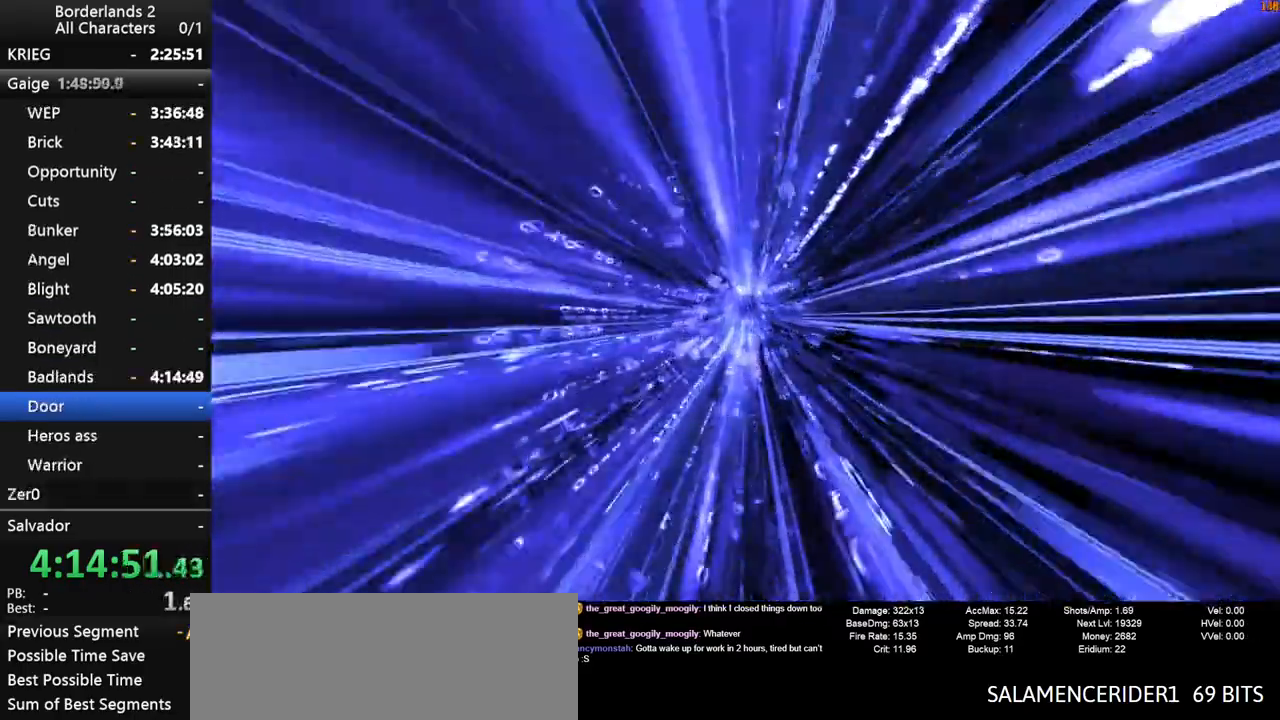
Gameplay with keyboard and mouse; each line is a JSON object with the keys and mouse buttons held at the frame after it. "events" lists presses ("down") and releases ("up") of "1", "2", "3", "4", "a", "b", "c", "ctrl", "d", "down", "e", "end", "escape", "f", "g", "left", "q", "r", "return", "right", "s", "shift", "space", "t", "tab", "up", "v", "w", "x", "y", "z", "mouse_left", "mouse_middle", "mouse_right", "mouse_wheel_up" and "mouse_wheel_down" between this image and that frame as [ms after this image, input, new state], when the widget could be followed in between. "mouse_left", "mouse_middle", "mouse_right", "mouse_wheel_up", "mouse_wheel_down" = the "left", "middle", "right", "wheel_up", "wheel_down" buttons of the "mouse" list. No other keys are recorded. "mouse_move" is the direction in which the mouse moves at that frame (one of eight, or "still"), when it could be read.
{"keys": [], "mouse": [], "mouse_move": "still", "events": []}
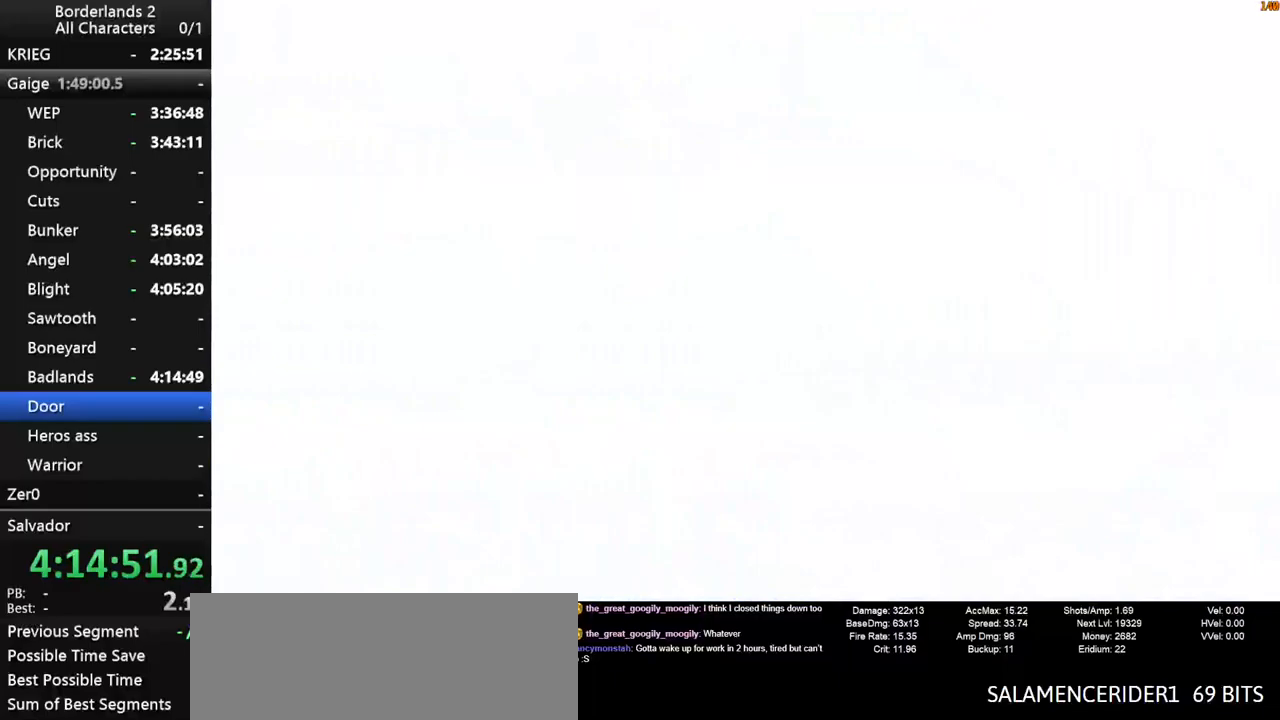
{"keys": ["shift", "w"], "mouse": [], "mouse_move": "still", "events": [[117, "a", "down"], [150, "w", "down"], [200, "a", "up"], [200, "shift", "down"]]}
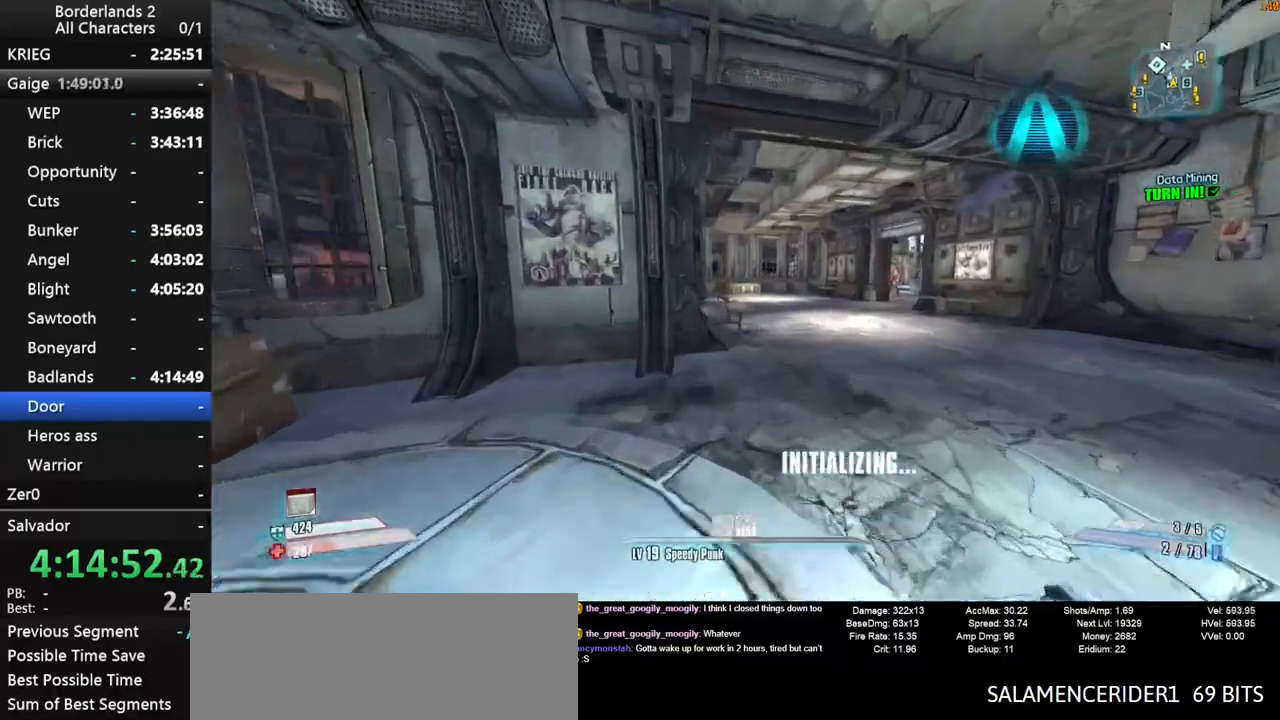
{"keys": ["d", "w"], "mouse": [], "mouse_move": "still", "events": [[67, "shift", "up"], [117, "d", "down"], [267, "d", "up"], [450, "d", "down"]]}
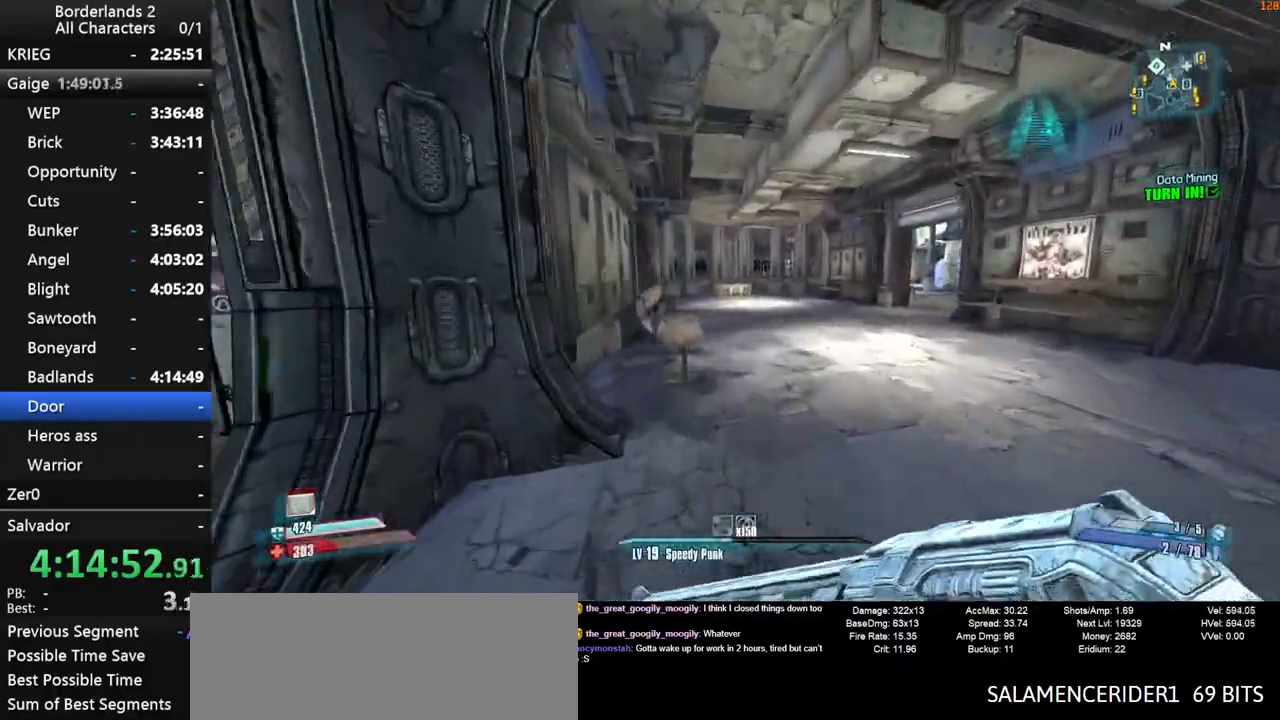
{"keys": ["w"], "mouse": [], "mouse_move": "still", "events": [[133, "d", "up"]]}
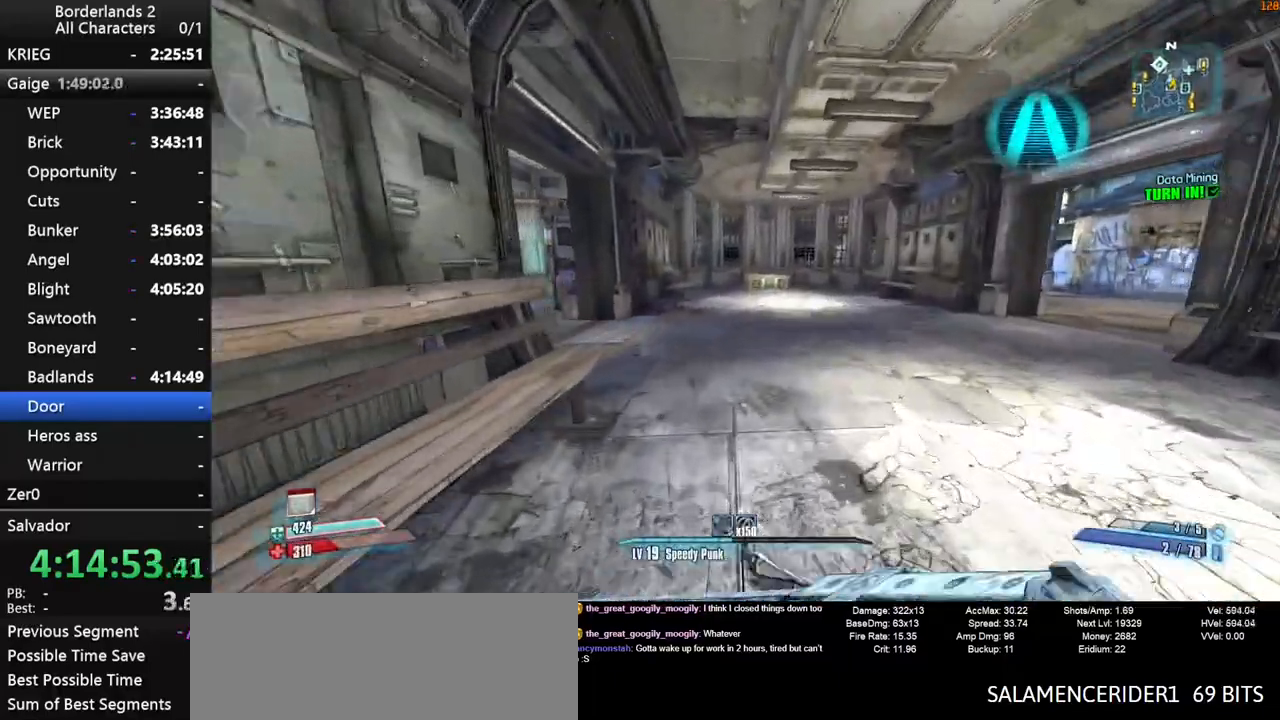
{"keys": ["w"], "mouse": [], "mouse_move": "still", "events": []}
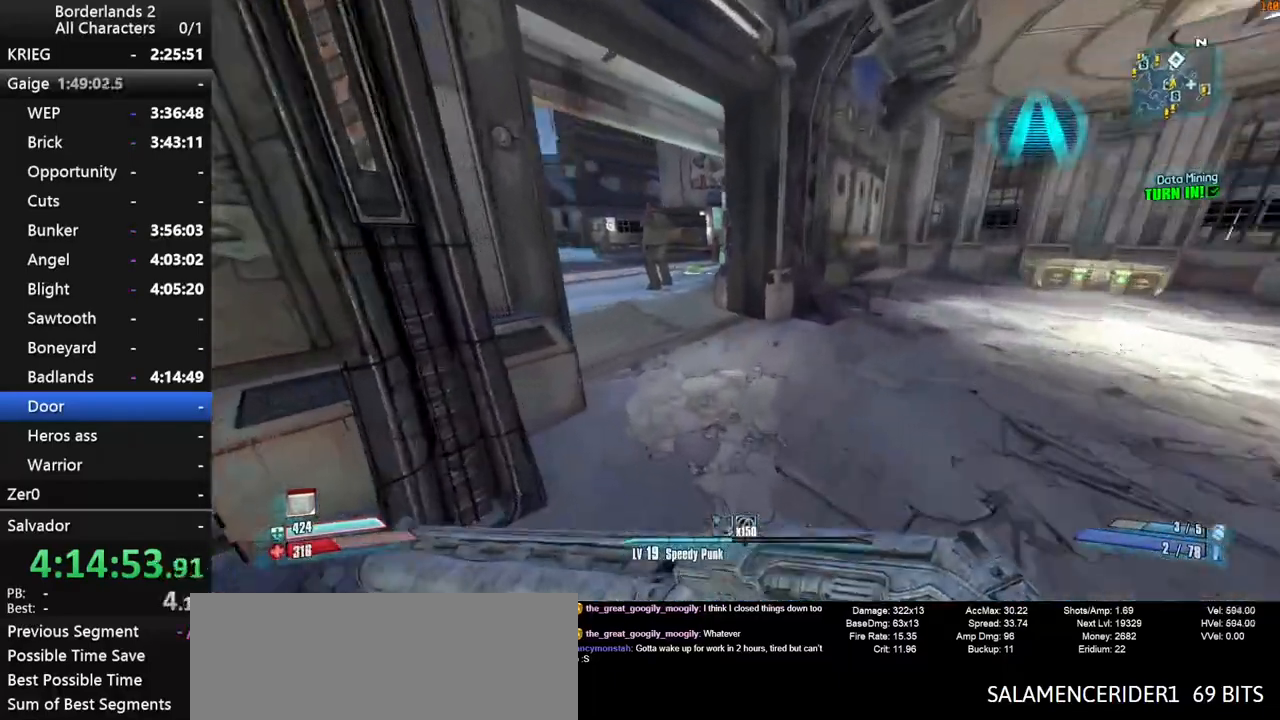
{"keys": ["shift", "w"], "mouse": [], "mouse_move": "still", "events": [[367, "shift", "down"]]}
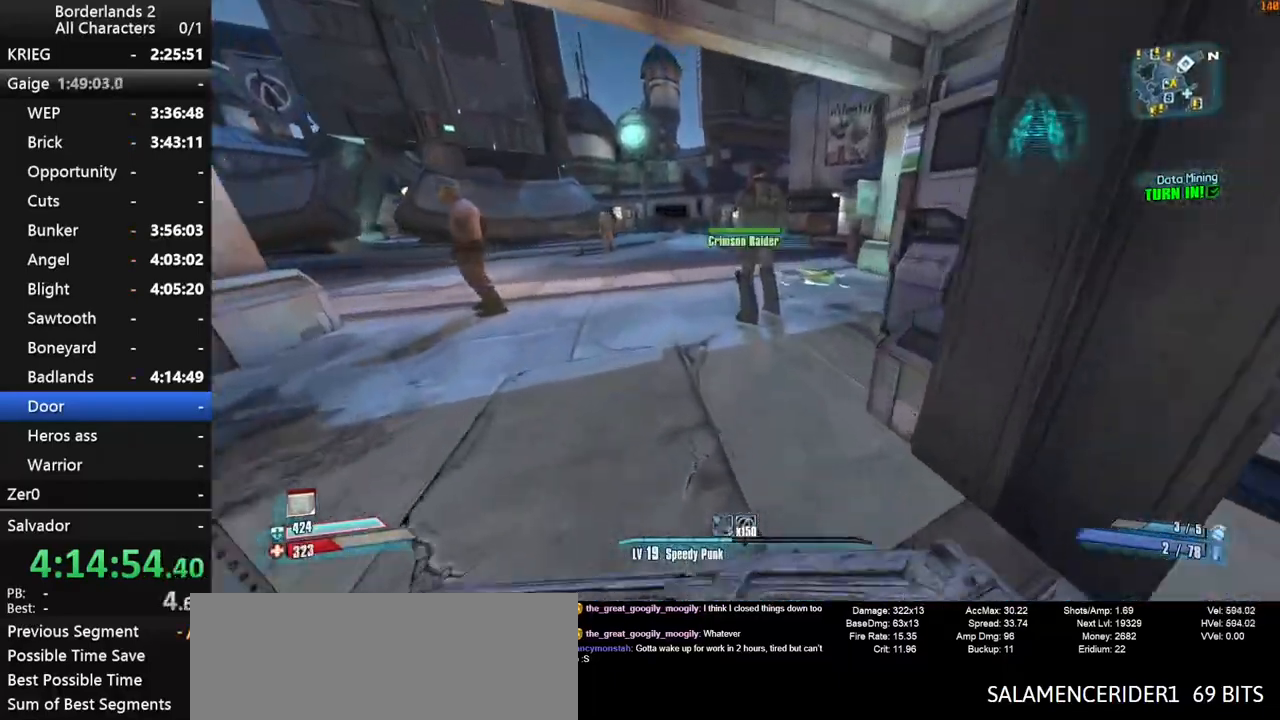
{"keys": ["shift", "w"], "mouse": [], "mouse_move": "still", "events": [[50, "a", "down"], [183, "a", "up"]]}
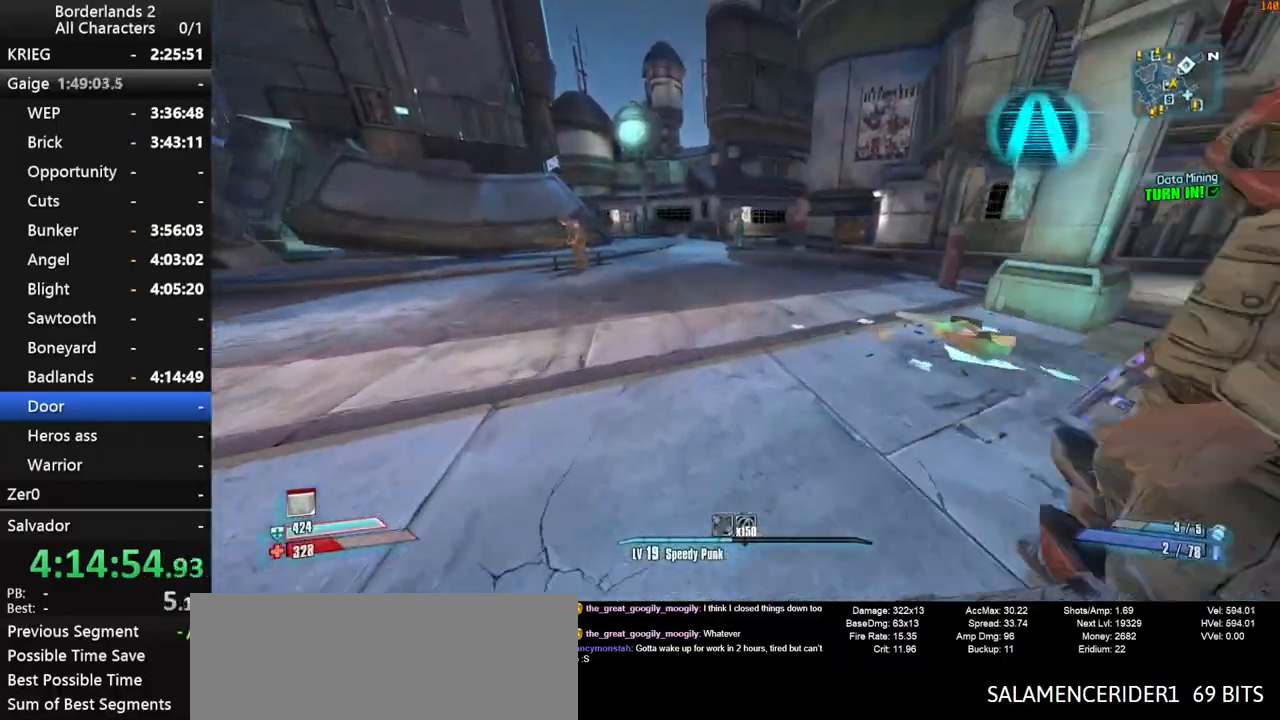
{"keys": ["w"], "mouse": [], "mouse_move": "down", "events": [[17, "space", "down"], [150, "g", "down"], [150, "shift", "up"], [300, "g", "up"], [333, "space", "up"]]}
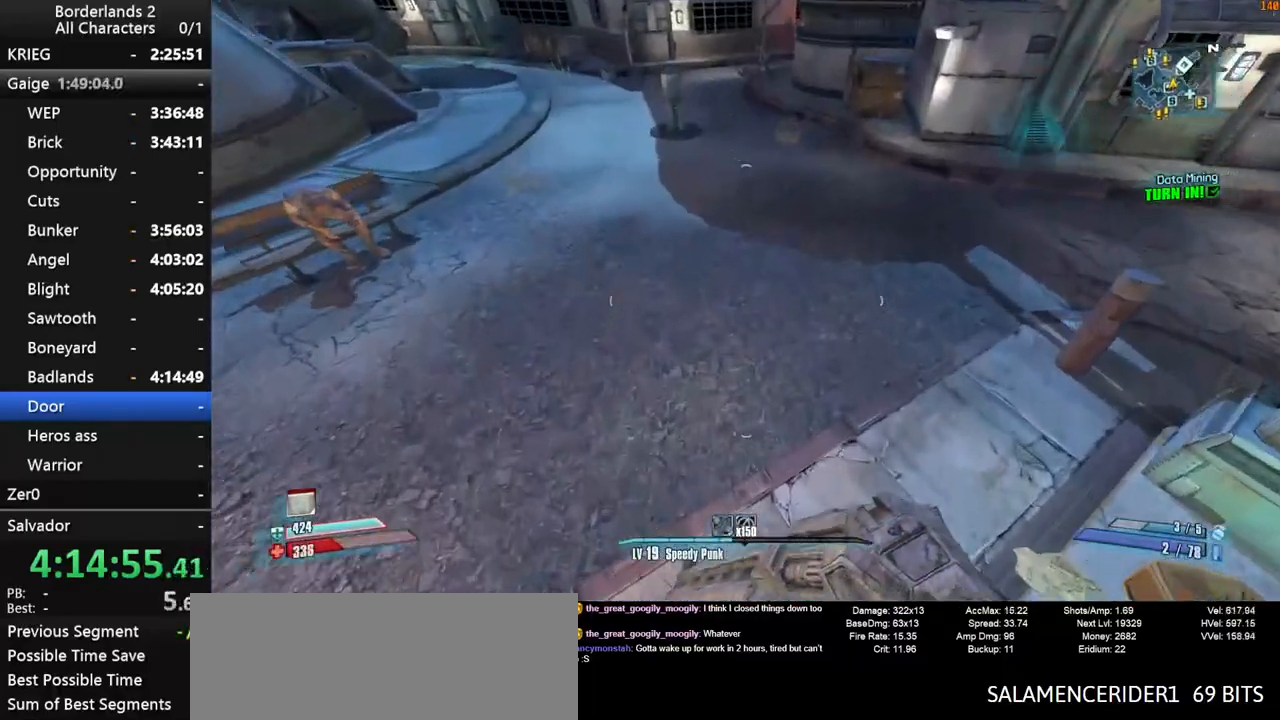
{"keys": ["w"], "mouse": [], "mouse_move": "up", "events": []}
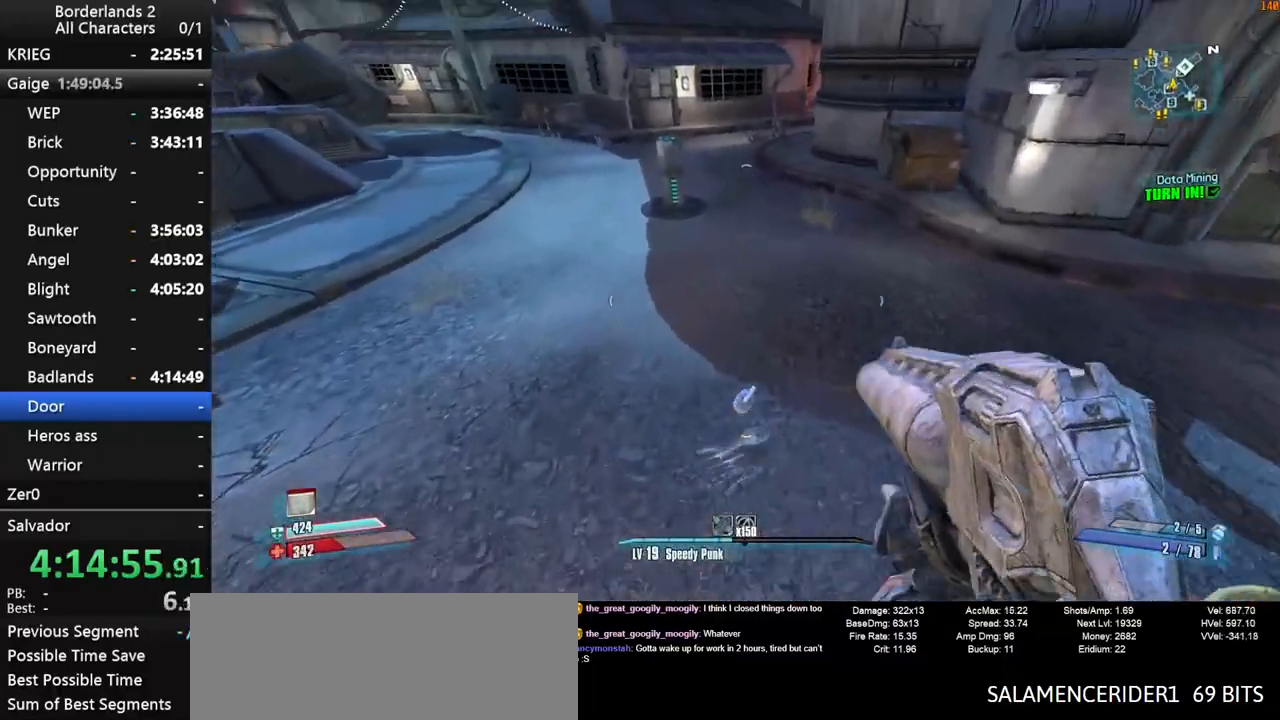
{"keys": ["w"], "mouse": [], "mouse_move": "up", "events": [[50, "shift", "down"], [133, "shift", "up"], [233, "shift", "down"], [283, "shift", "up"], [333, "shift", "down"], [467, "shift", "up"]]}
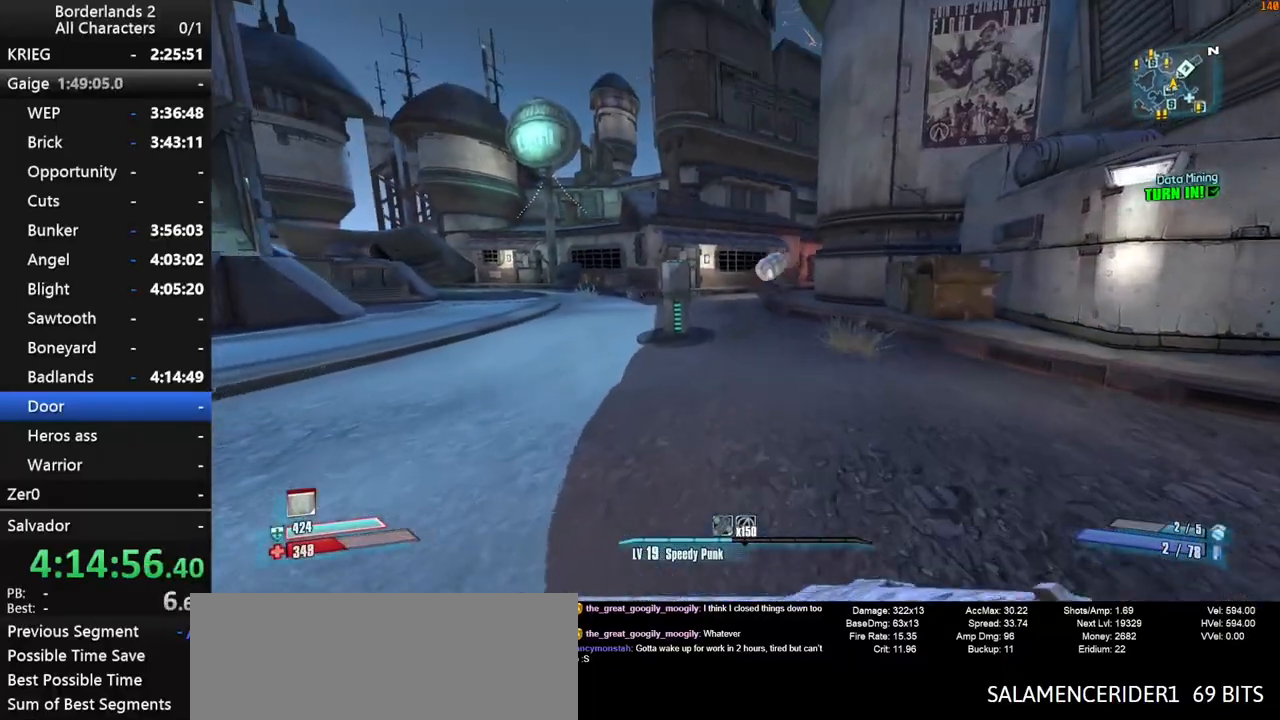
{"keys": ["w"], "mouse": [], "mouse_move": "left", "events": [[300, "d", "down"], [383, "d", "up"]]}
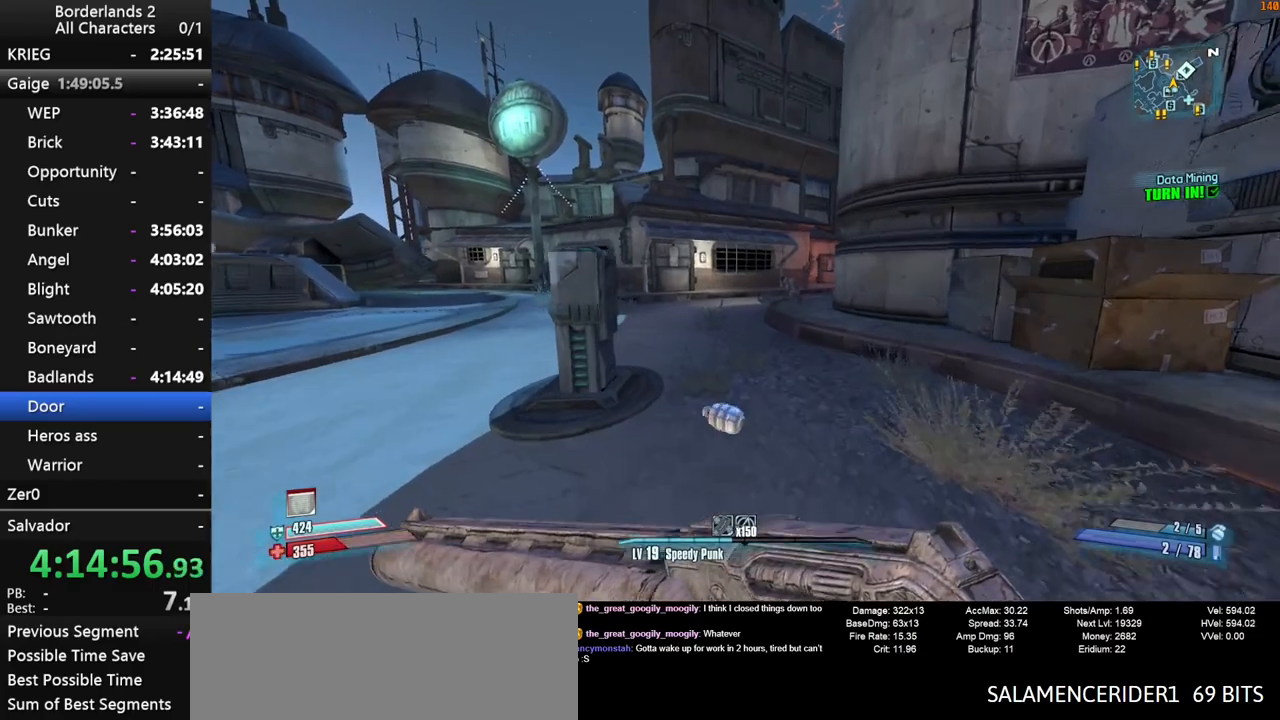
{"keys": ["space", "w"], "mouse": [], "mouse_move": "right", "events": [[117, "shift", "down"], [267, "shift", "up"], [367, "space", "down"]]}
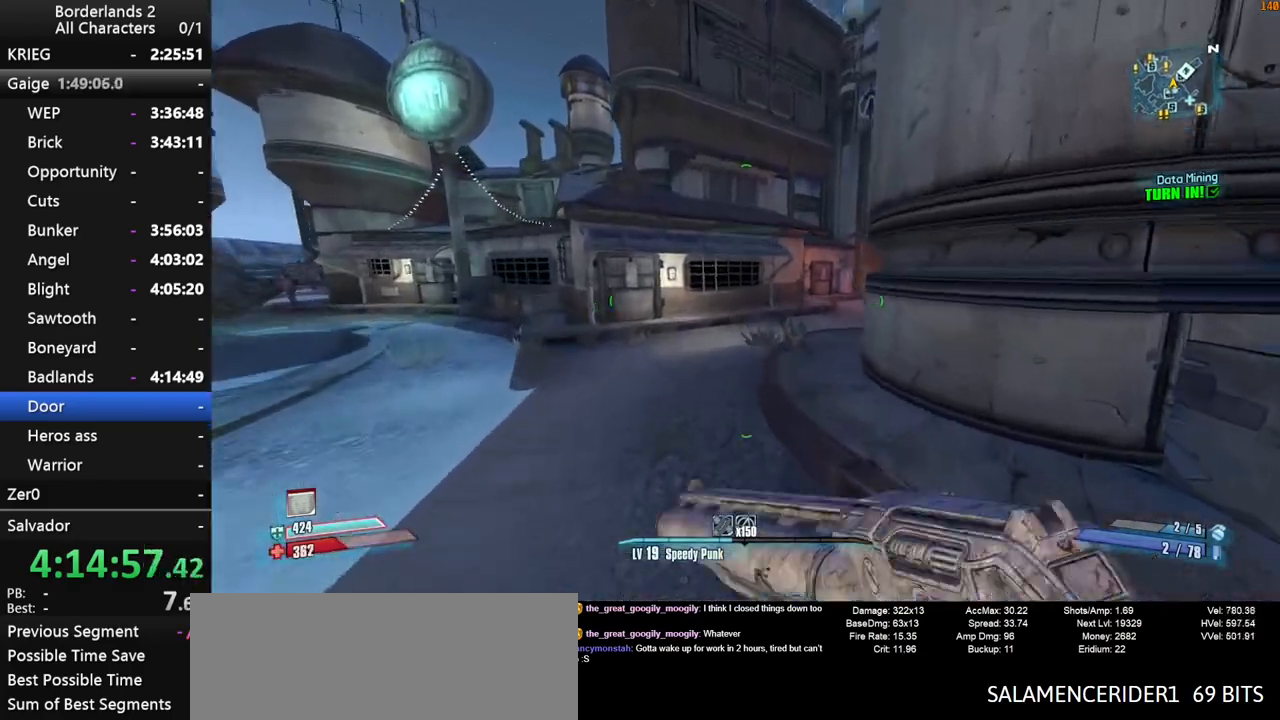
{"keys": ["d", "w"], "mouse": [], "mouse_move": "still", "events": [[233, "space", "up"], [317, "d", "down"]]}
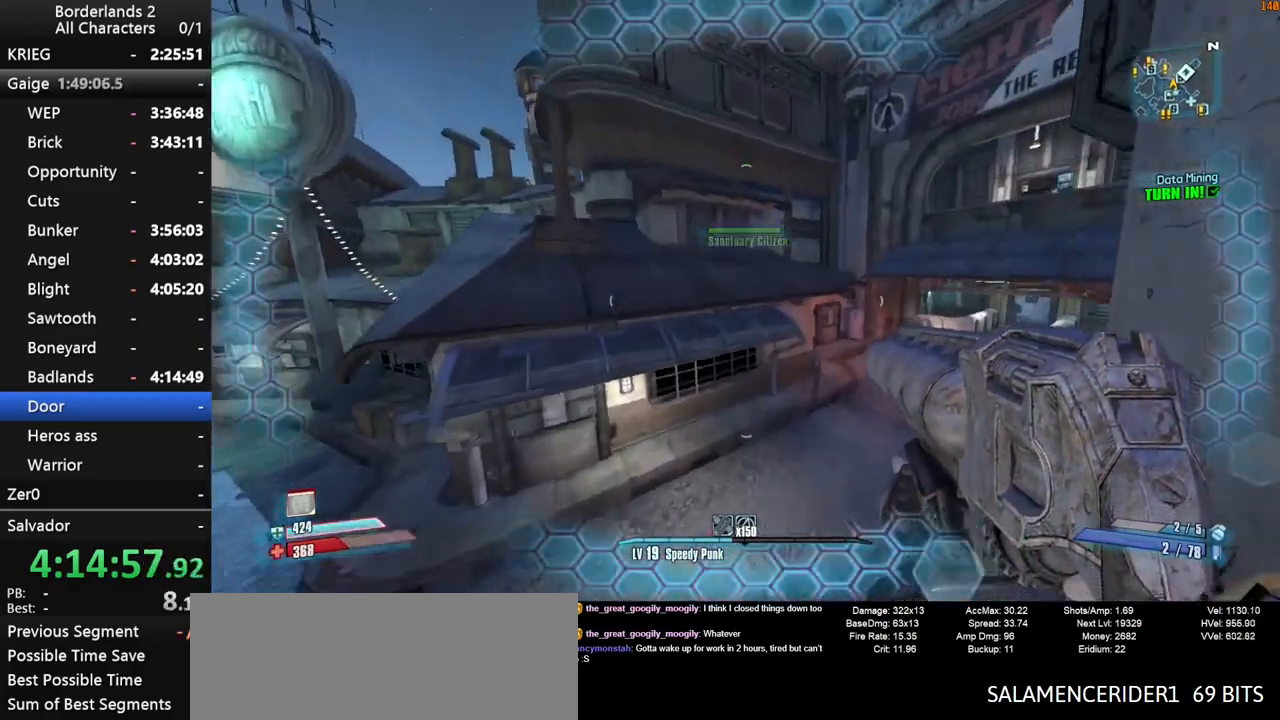
{"keys": ["d", "w"], "mouse": [], "mouse_move": "right", "events": []}
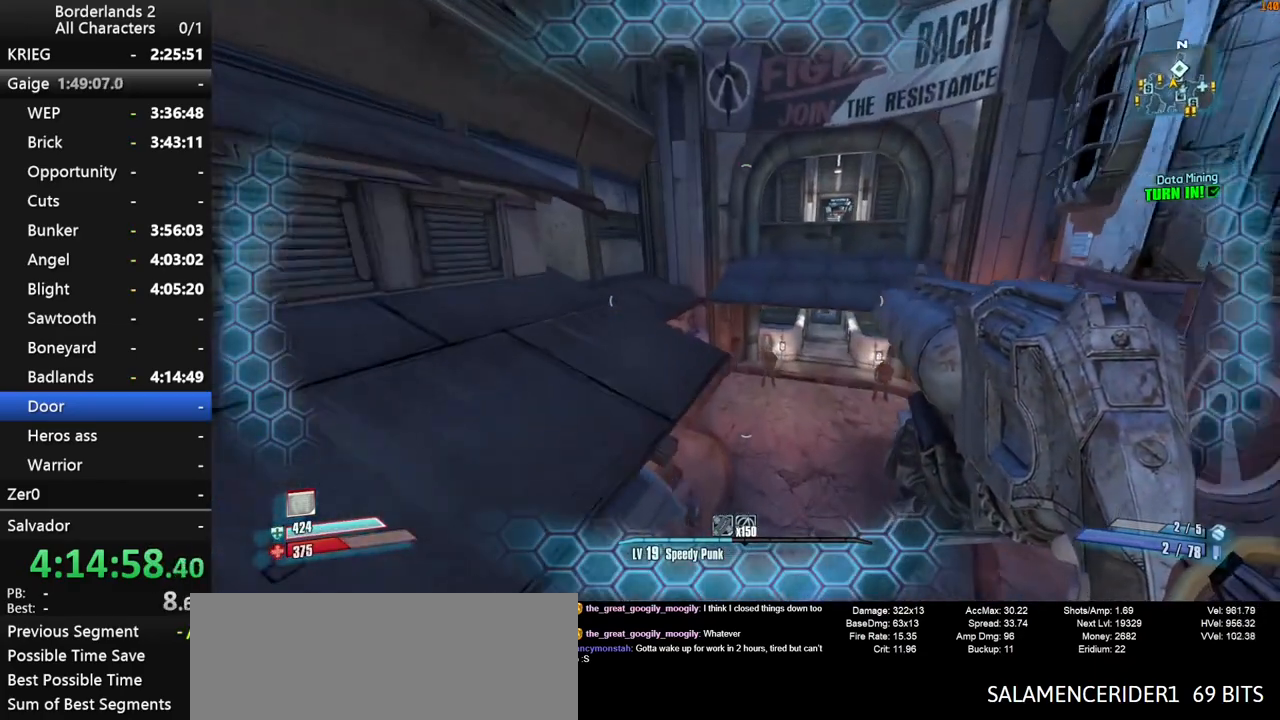
{"keys": ["w"], "mouse": [], "mouse_move": "right", "events": [[450, "d", "up"]]}
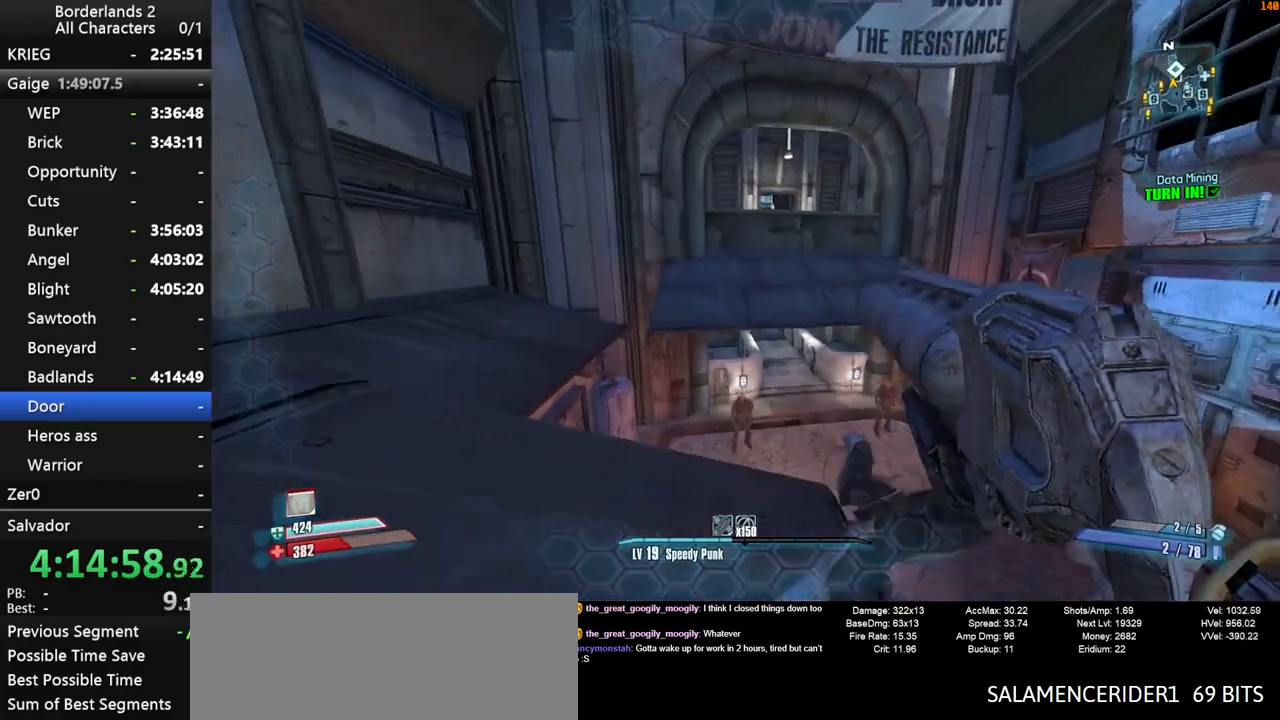
{"keys": ["space", "w"], "mouse": [], "mouse_move": "still", "events": [[50, "shift", "down"], [283, "space", "down"], [317, "shift", "up"]]}
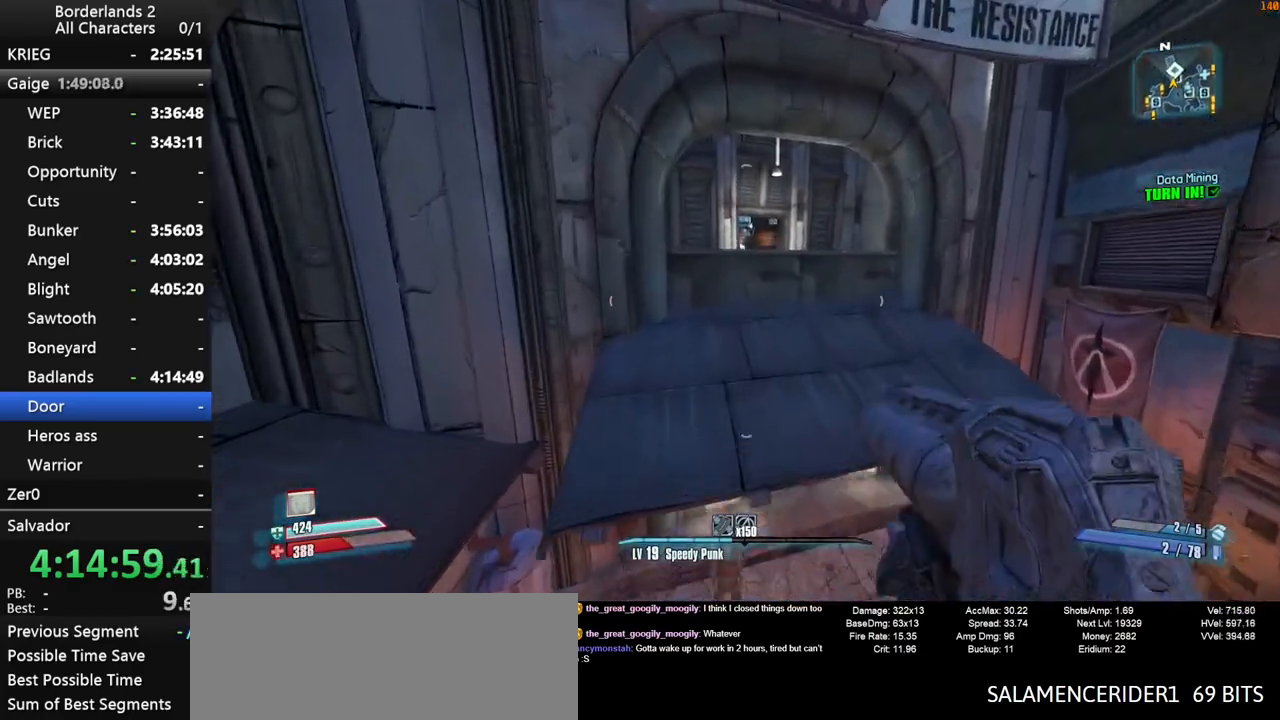
{"keys": ["a", "w"], "mouse": [], "mouse_move": "still", "events": [[200, "d", "down"], [383, "space", "up"], [433, "d", "up"], [483, "a", "down"]]}
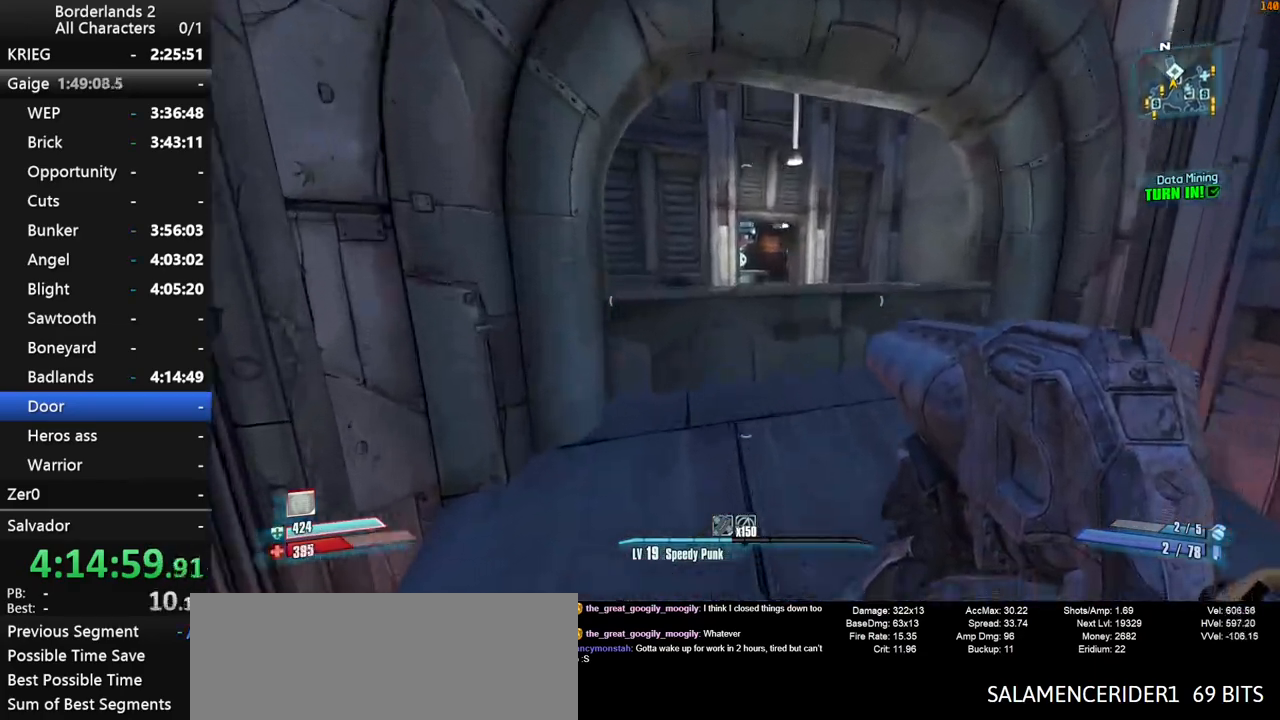
{"keys": ["shift", "w"], "mouse": [], "mouse_move": "still", "events": [[117, "a", "up"], [317, "shift", "down"], [400, "shift", "up"], [450, "shift", "down"], [450, "space", "down"], [500, "space", "up"]]}
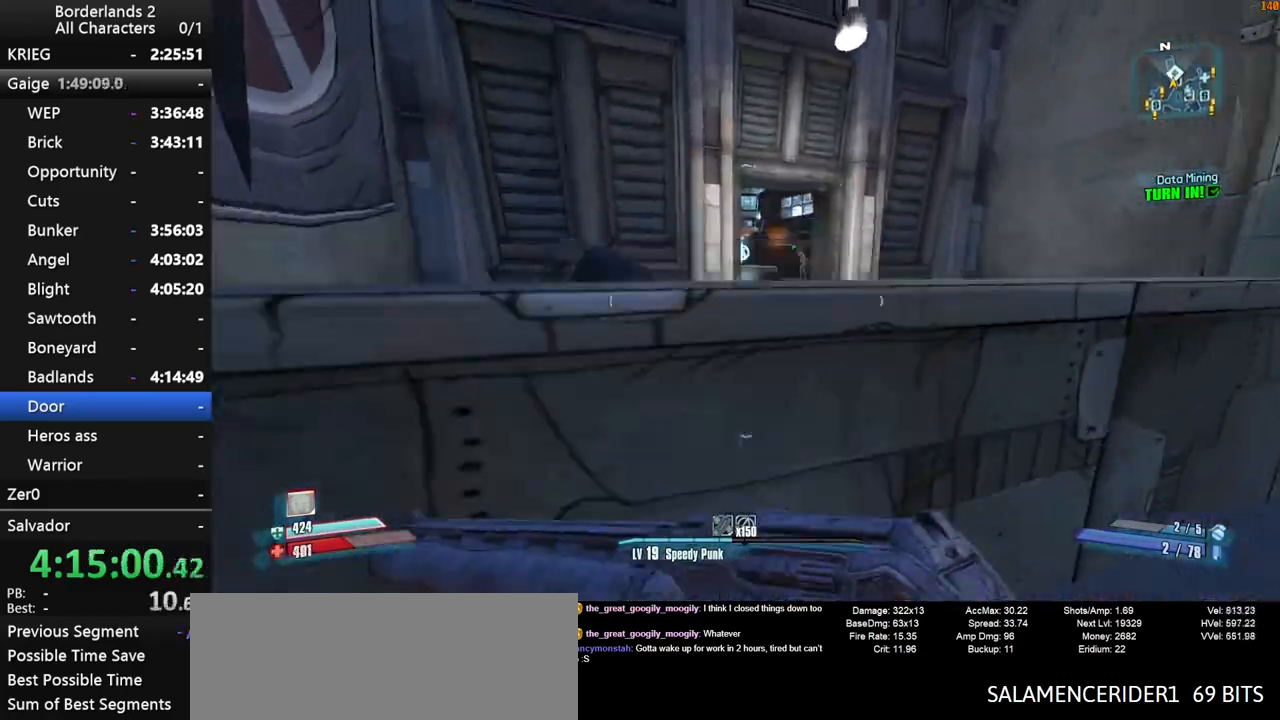
{"keys": ["a", "w"], "mouse": [], "mouse_move": "still", "events": [[50, "shift", "up"], [83, "shift", "down"], [133, "space", "down"], [183, "a", "down"], [183, "shift", "up"], [233, "shift", "down"], [333, "shift", "up"], [417, "shift", "down"], [417, "space", "up"], [467, "shift", "up"]]}
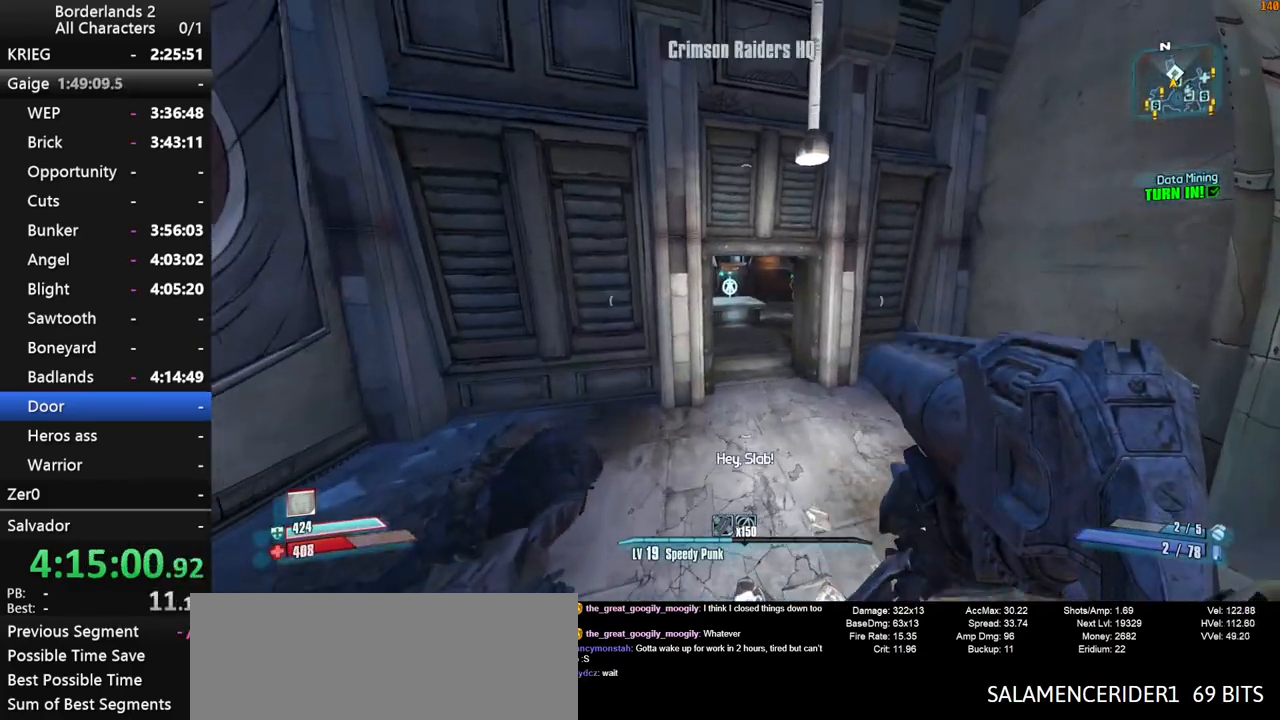
{"keys": ["shift", "w"], "mouse": [], "mouse_move": "still", "events": [[17, "space", "down"], [67, "a", "up"], [67, "space", "up"], [350, "shift", "down"], [433, "shift", "up"], [483, "shift", "down"]]}
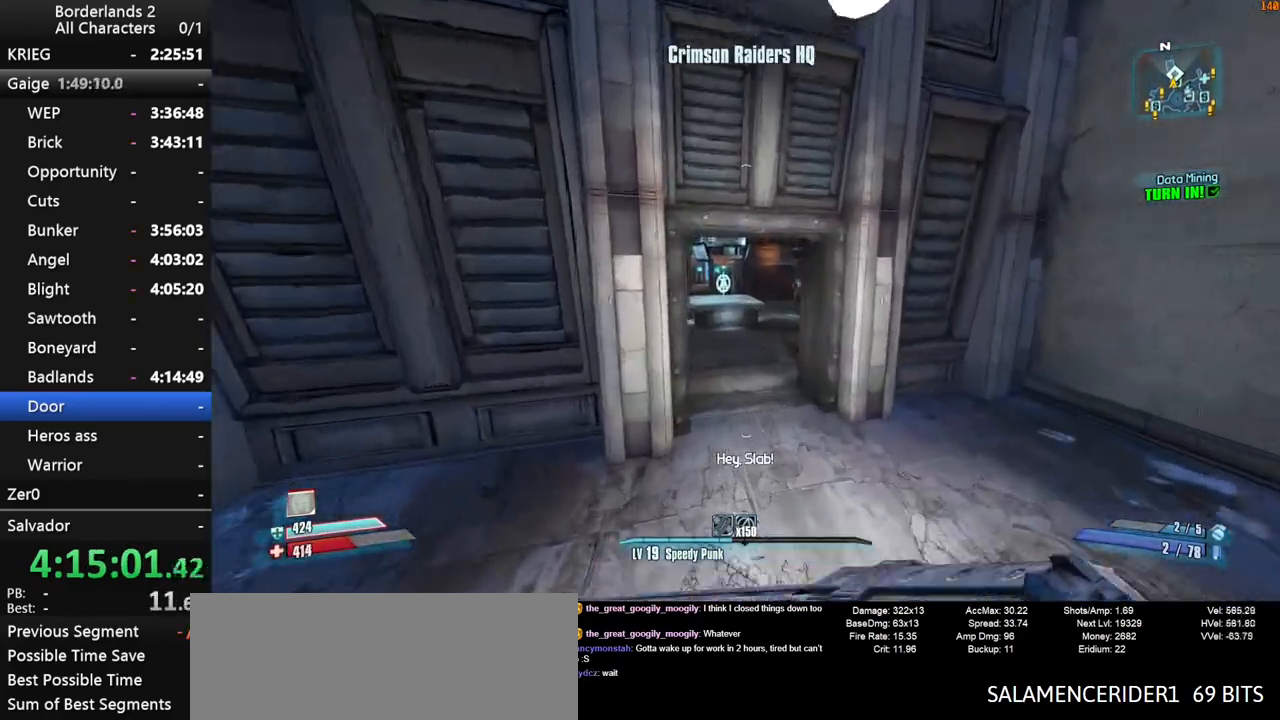
{"keys": ["w"], "mouse": [], "mouse_move": "right", "events": [[83, "shift", "up"]]}
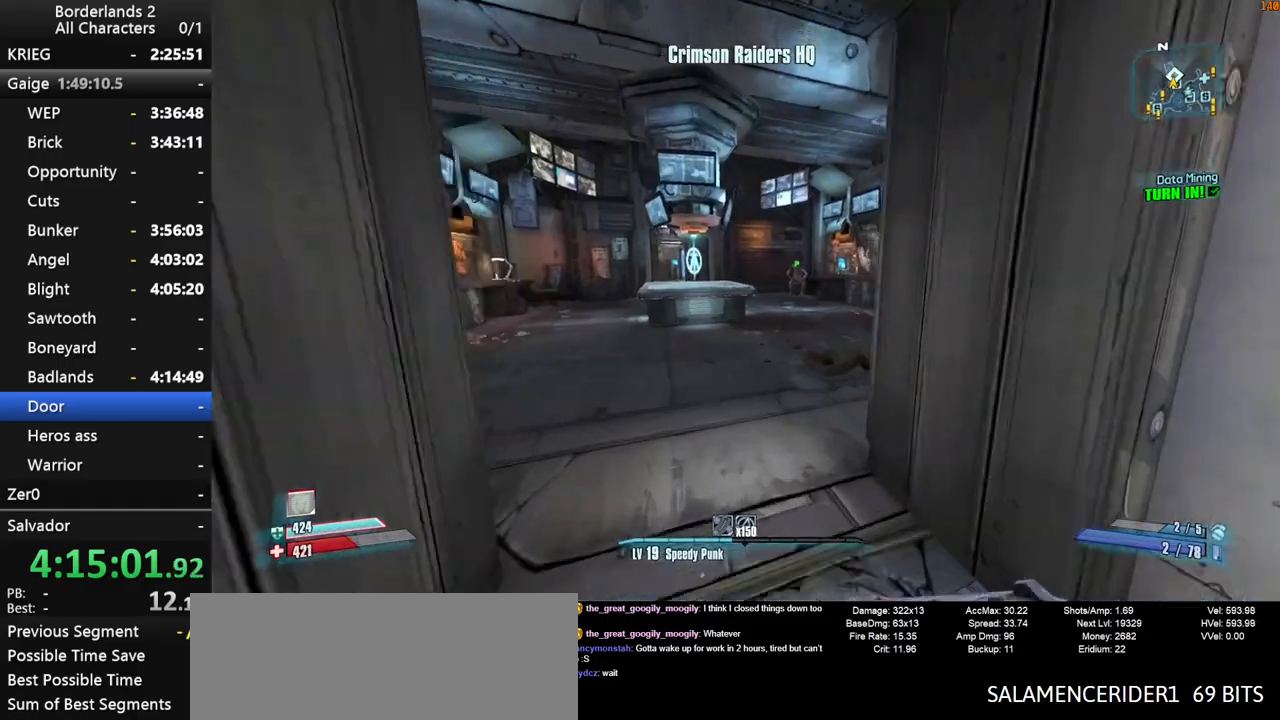
{"keys": ["w"], "mouse": [], "mouse_move": "still", "events": []}
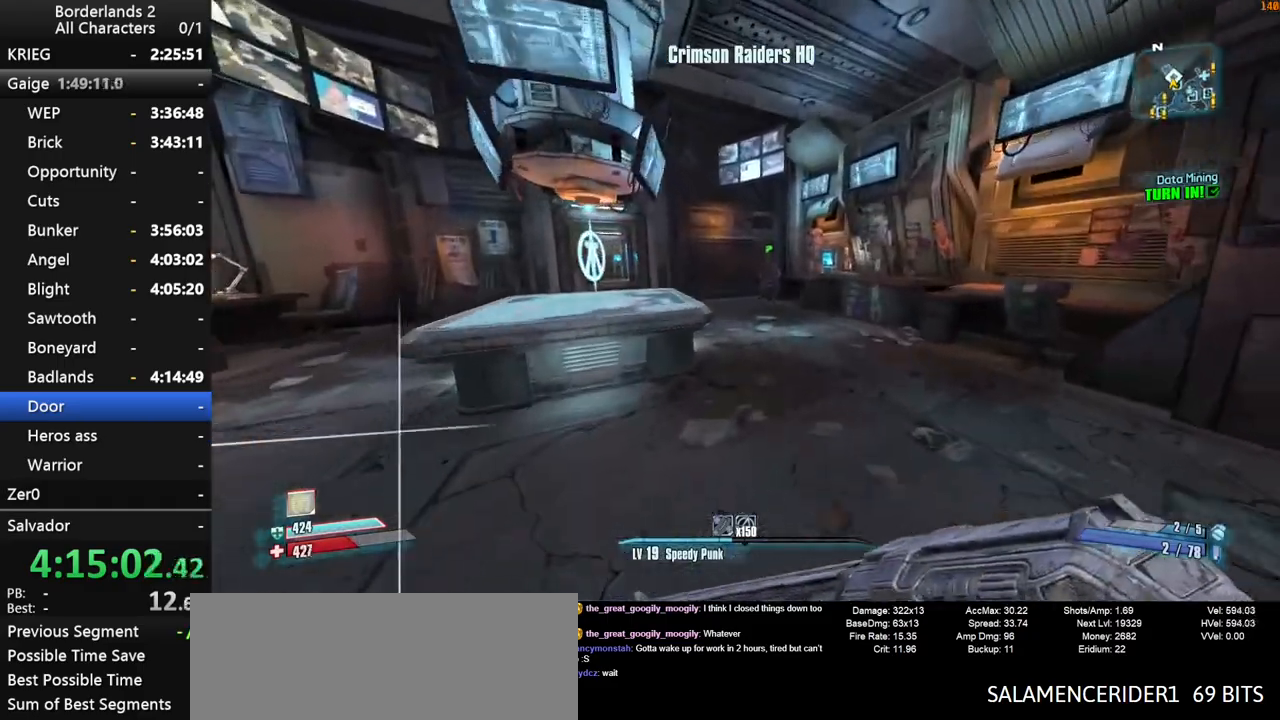
{"keys": ["w"], "mouse": [], "mouse_move": "still", "events": [[200, "d", "down"], [333, "d", "up"]]}
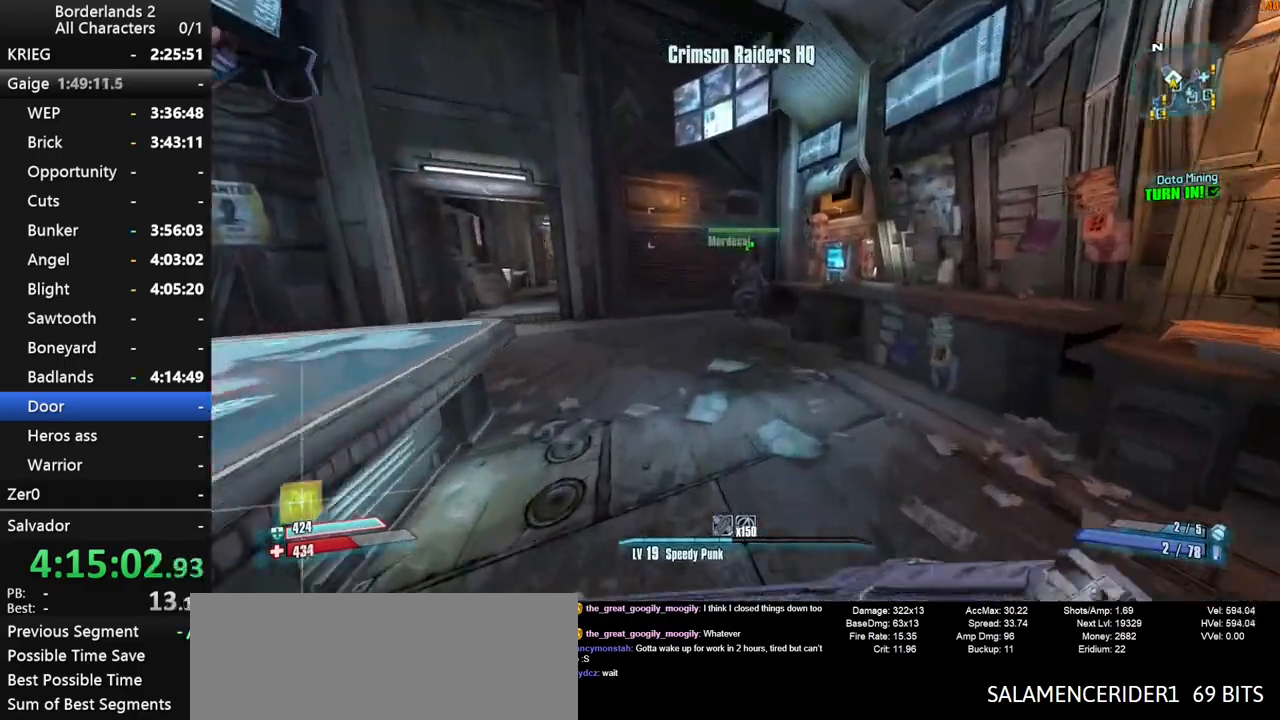
{"keys": ["e", "return"], "mouse": [], "mouse_move": "still", "events": [[500, "e", "down"], [500, "return", "down"], [500, "w", "up"]]}
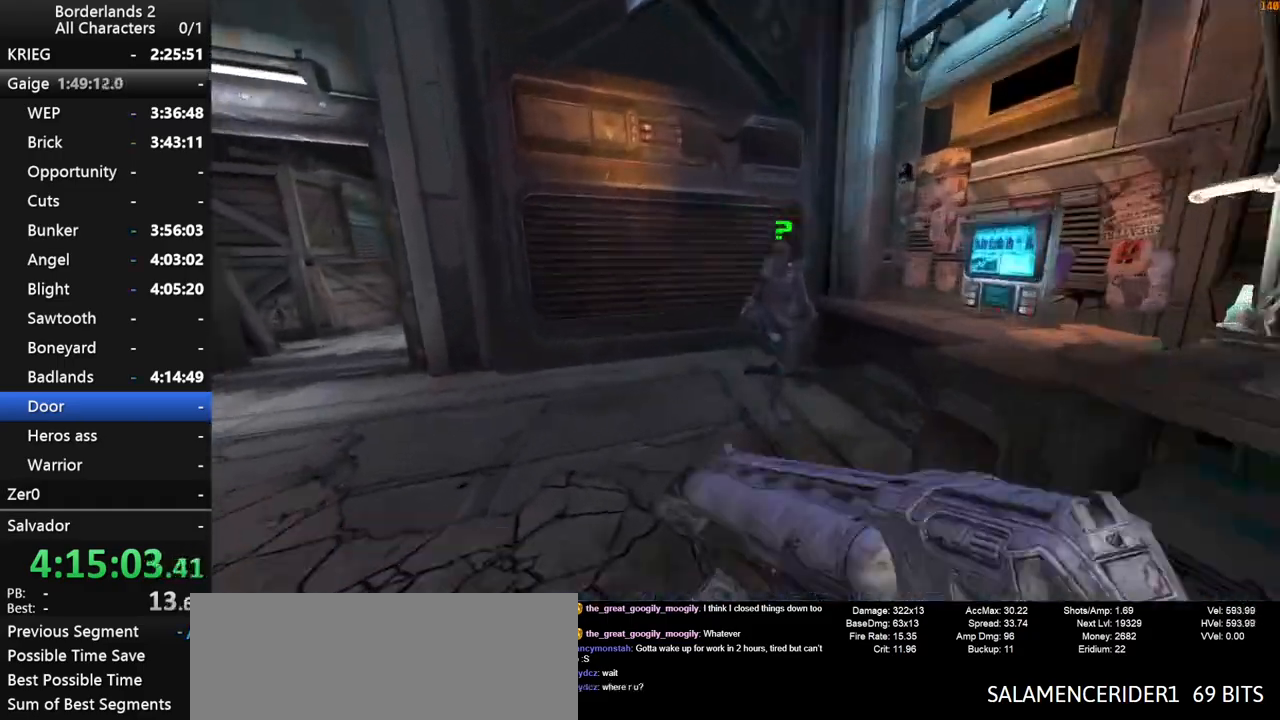
{"keys": ["e", "return"], "mouse": [], "mouse_move": "still", "events": [[100, "e", "up"], [100, "return", "up"], [133, "e", "down"], [183, "return", "down"], [233, "e", "up"], [233, "return", "up"], [283, "e", "down"], [283, "return", "down"], [367, "e", "up"], [367, "return", "up"], [417, "return", "down"], [467, "e", "down"]]}
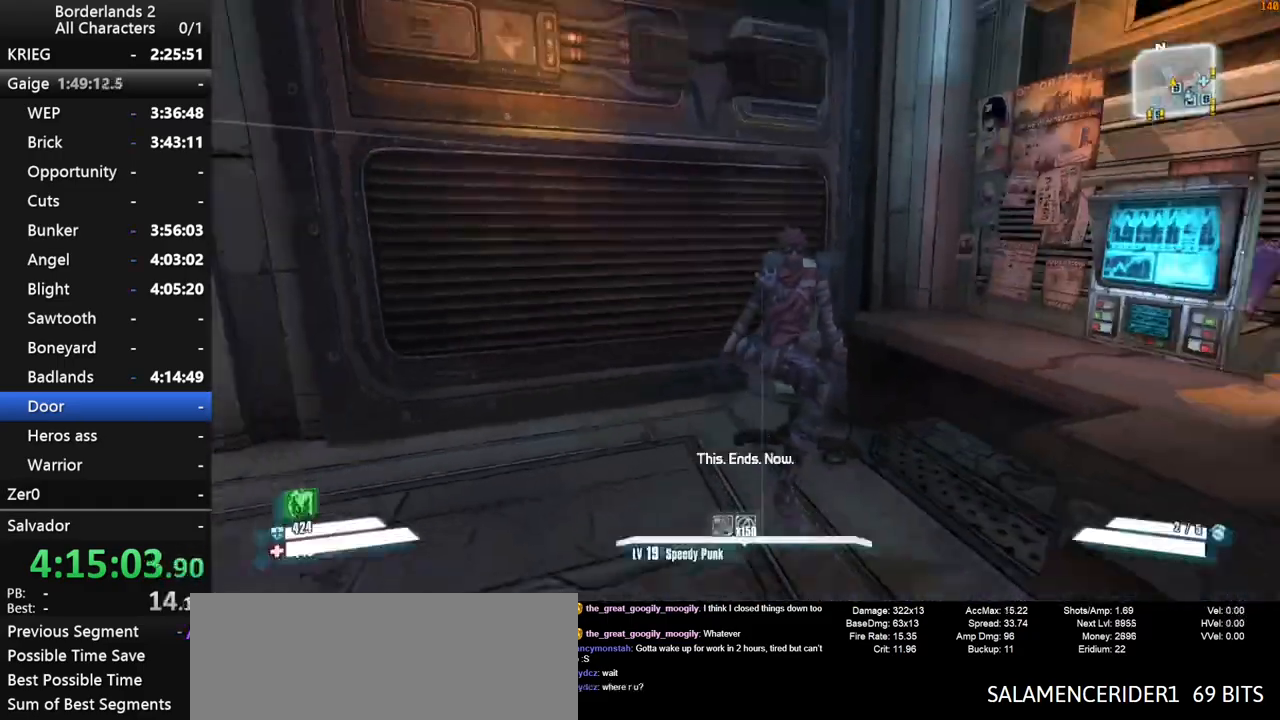
{"keys": ["shift", "w"], "mouse": [], "mouse_move": "still", "events": [[17, "a", "down"], [17, "return", "up"], [67, "e", "up"], [100, "w", "down"], [150, "shift", "down"], [383, "a", "up"]]}
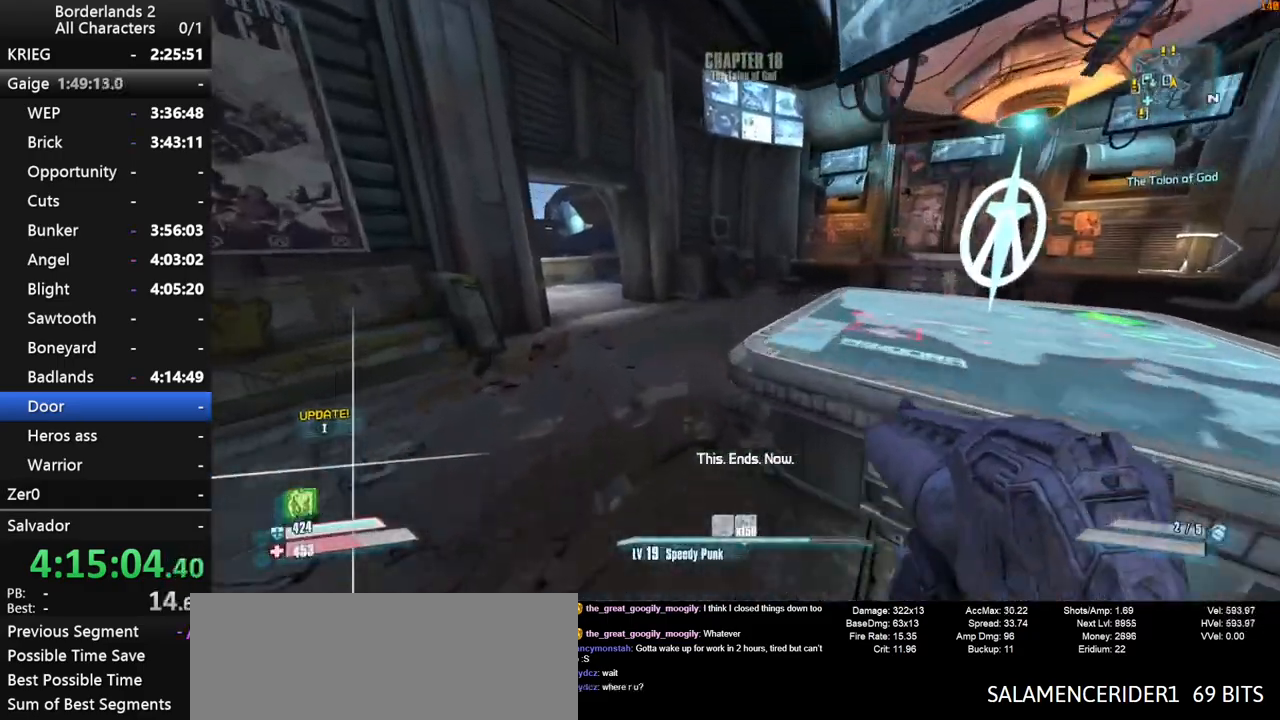
{"keys": ["w"], "mouse": [], "mouse_move": "still", "events": [[350, "shift", "up"]]}
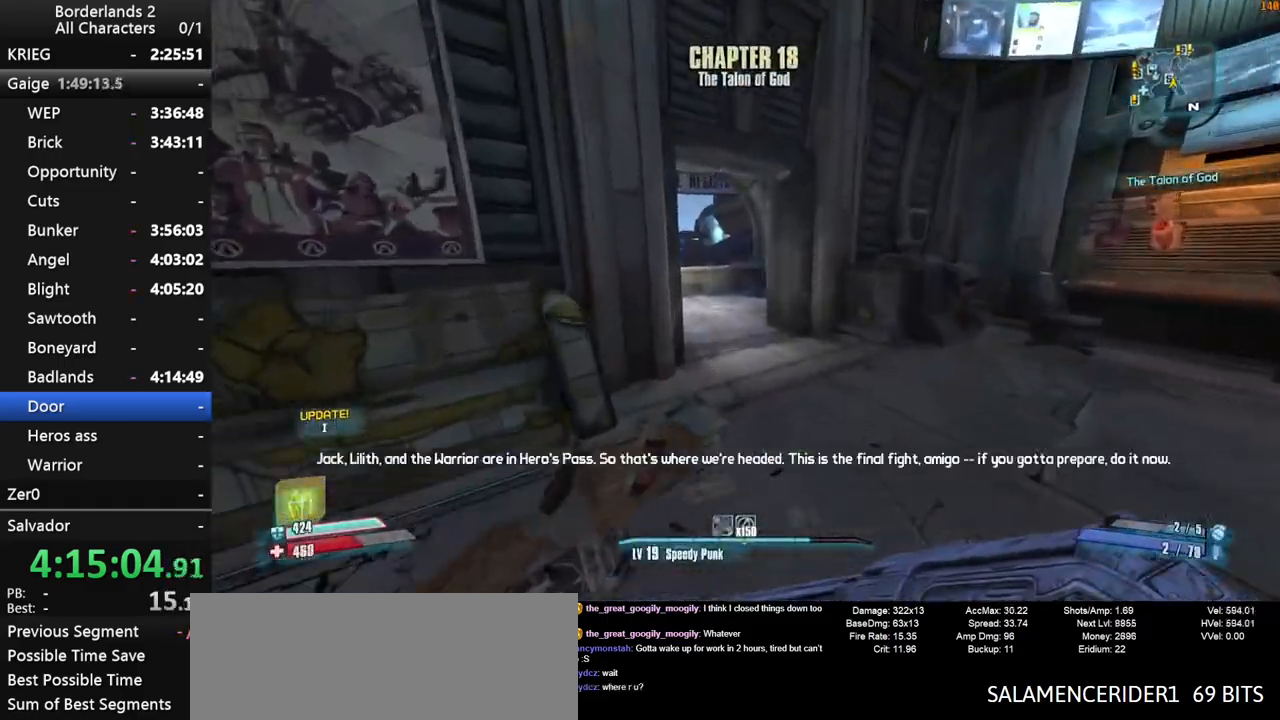
{"keys": ["shift", "w"], "mouse": [], "mouse_move": "still", "events": [[233, "d", "down"], [283, "d", "up"], [333, "shift", "down"]]}
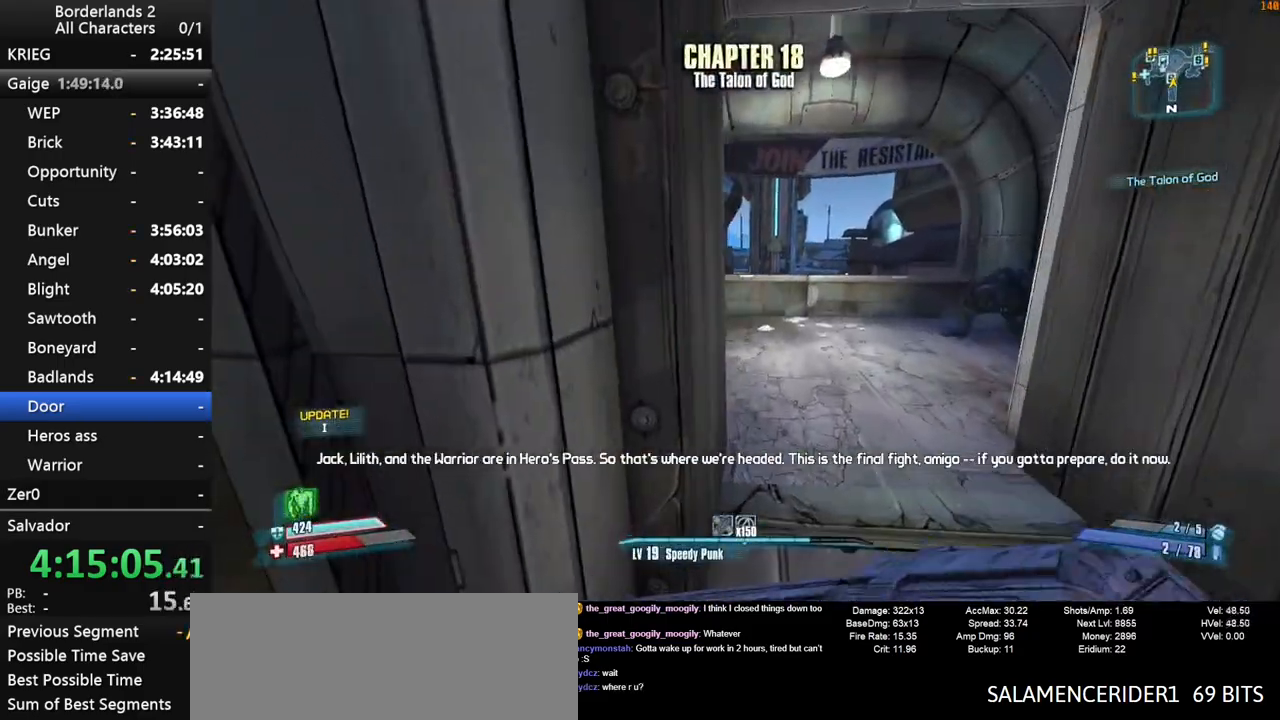
{"keys": ["d", "shift", "w"], "mouse": [], "mouse_move": "still", "events": [[67, "d", "down"], [350, "d", "up"], [483, "d", "down"]]}
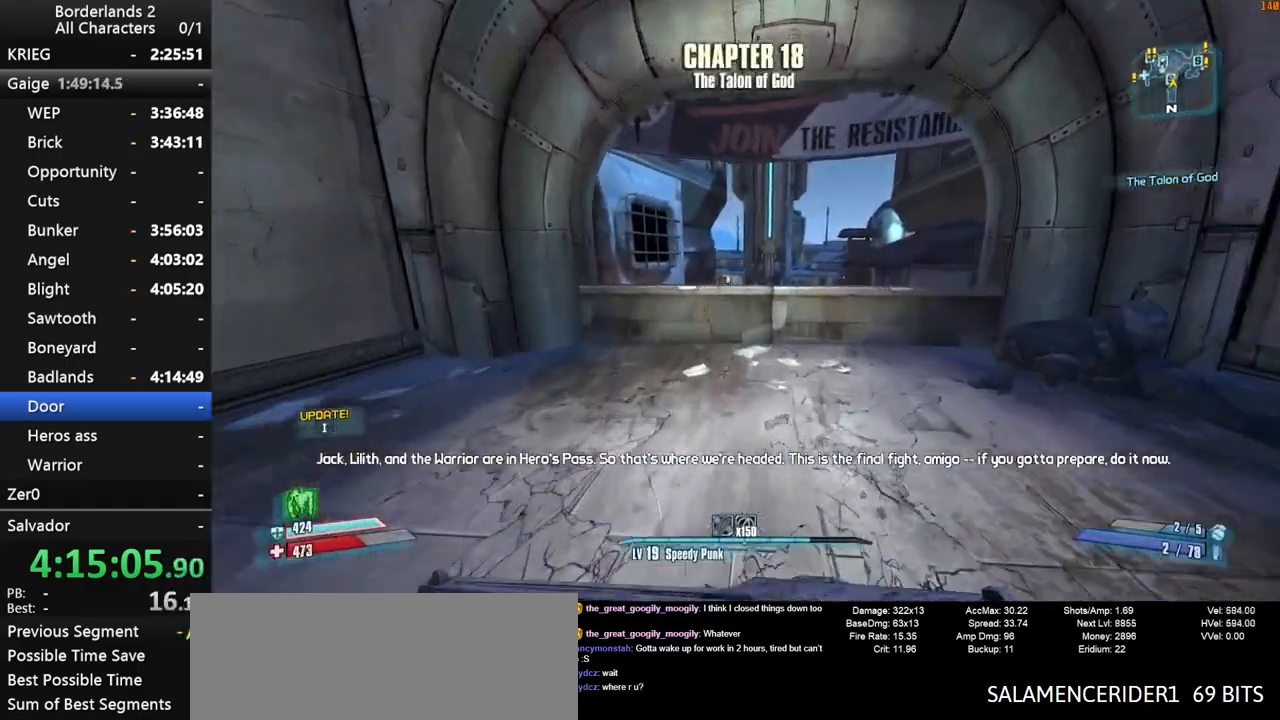
{"keys": ["w"], "mouse": [], "mouse_move": "down", "events": [[83, "d", "up"], [267, "space", "down"], [400, "space", "up"], [450, "shift", "up"]]}